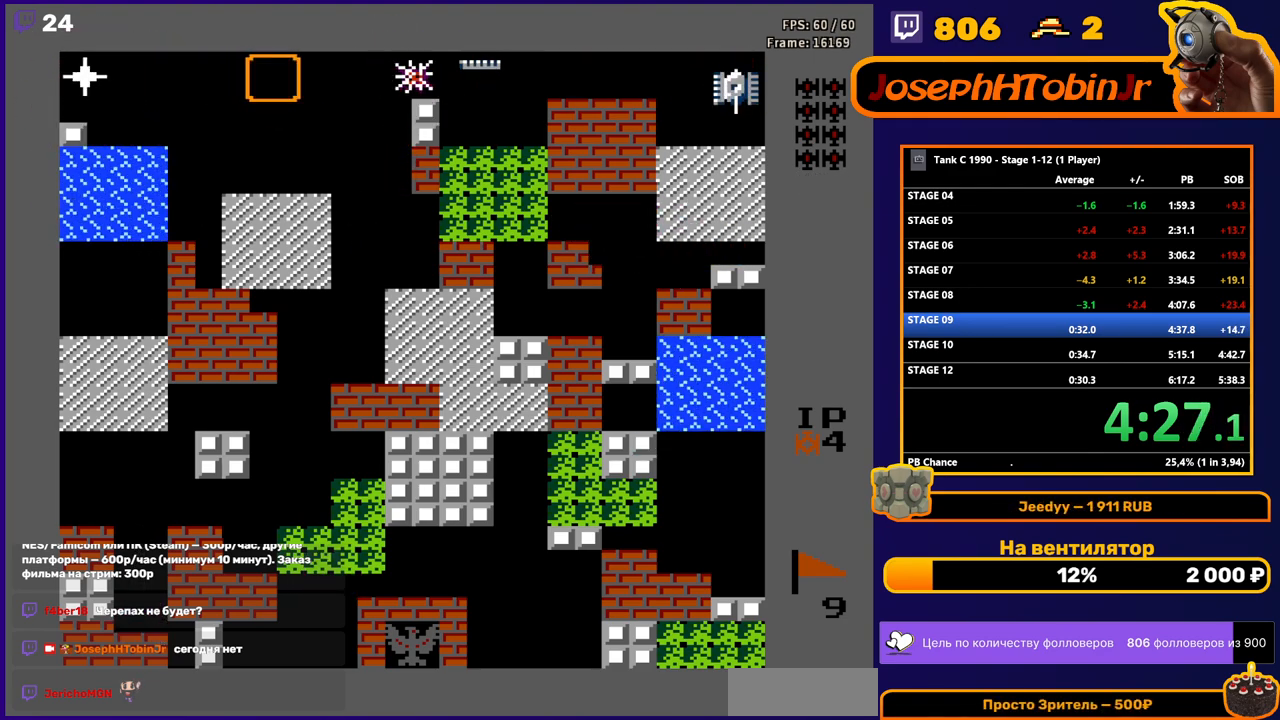
Gameplay with a controller (Nintendo layout); each line is a JSON object with the inputs held at the frame after it. "events" lists button and stick changes between this image and that frame as [ms after this image, input, new state], when the widget could be followed in between. Not read: L3 R3.
{"buttons": ["B", "DPAD_UP"], "events": [[117, "DPAD_DOWN", "down"], [167, "B", "up"], [233, "DPAD_DOWN", "up"], [233, "DPAD_LEFT", "down"], [300, "B", "down"], [500, "DPAD_LEFT", "up"], [500, "DPAD_UP", "down"]]}
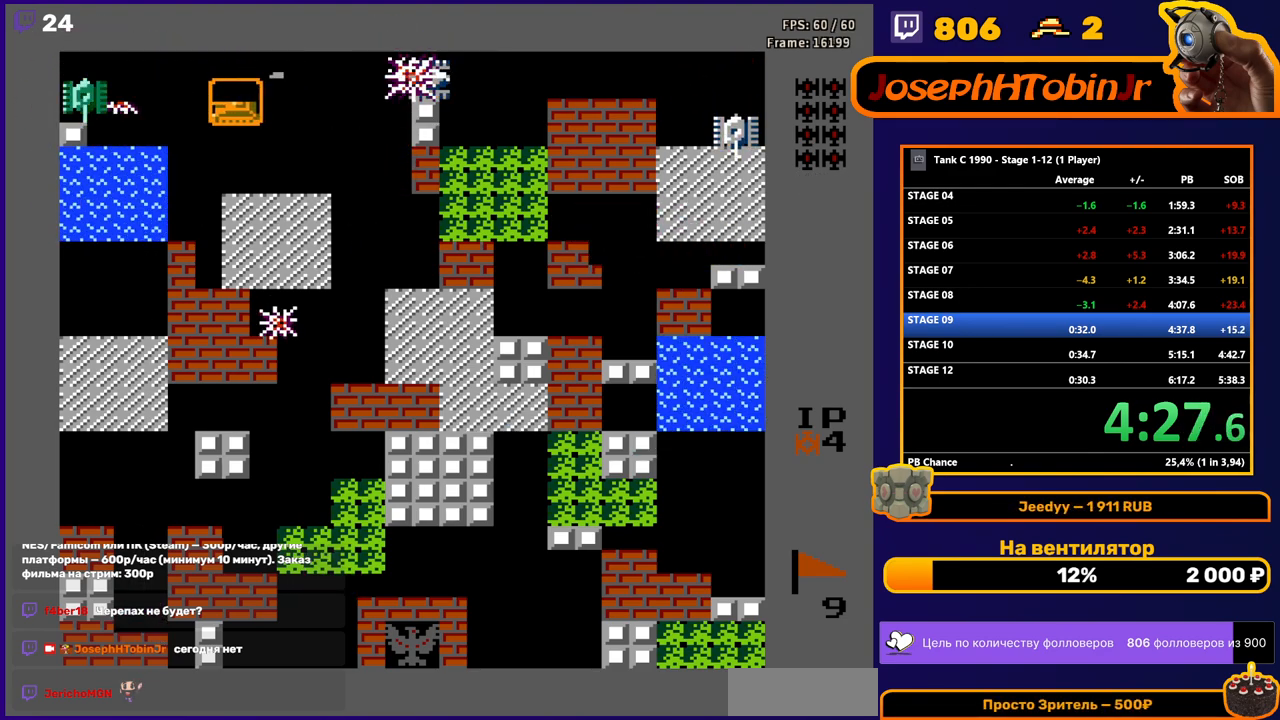
{"buttons": ["DPAD_LEFT"], "events": [[17, "B", "up"], [133, "DPAD_RIGHT", "down"], [150, "B", "down"], [167, "DPAD_UP", "up"], [367, "DPAD_RIGHT", "up"], [417, "DPAD_LEFT", "down"], [450, "B", "up"]]}
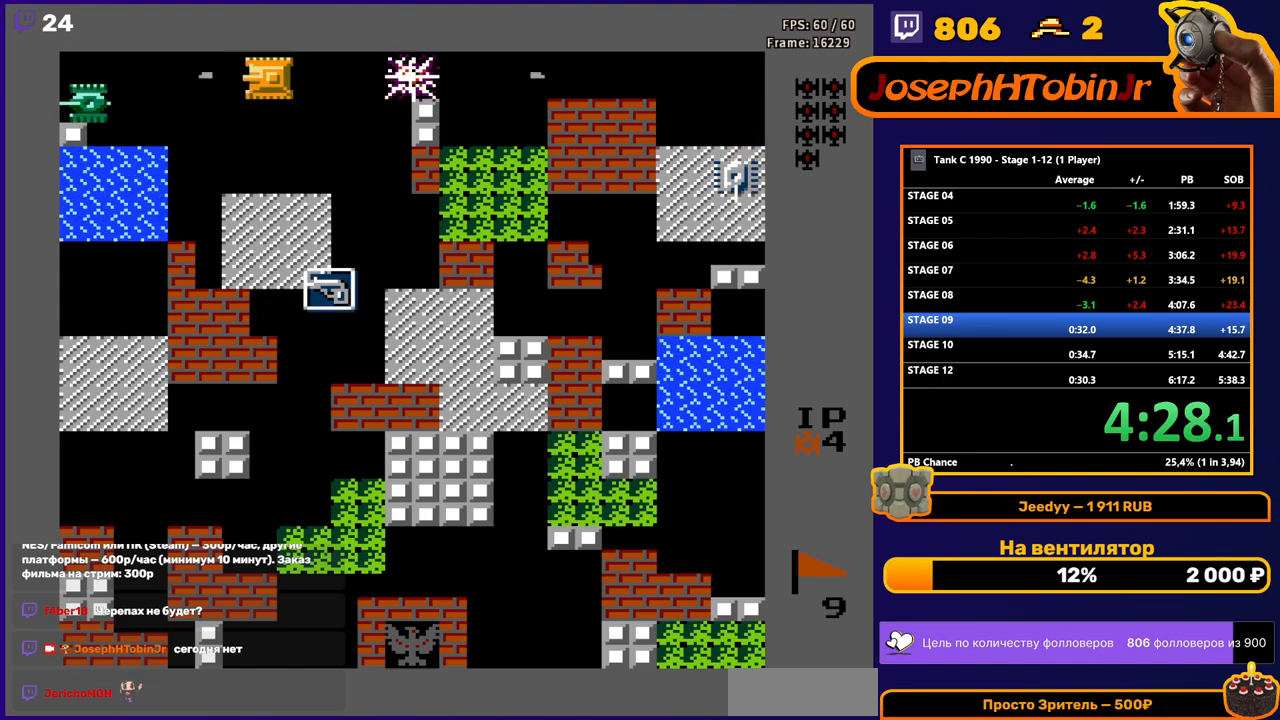
{"buttons": ["B", "DPAD_UP"], "events": [[17, "B", "down"], [50, "DPAD_LEFT", "up"], [83, "DPAD_DOWN", "down"], [183, "B", "up"], [200, "DPAD_DOWN", "up"], [200, "DPAD_LEFT", "down"], [283, "B", "down"], [450, "DPAD_LEFT", "up"], [500, "DPAD_UP", "down"]]}
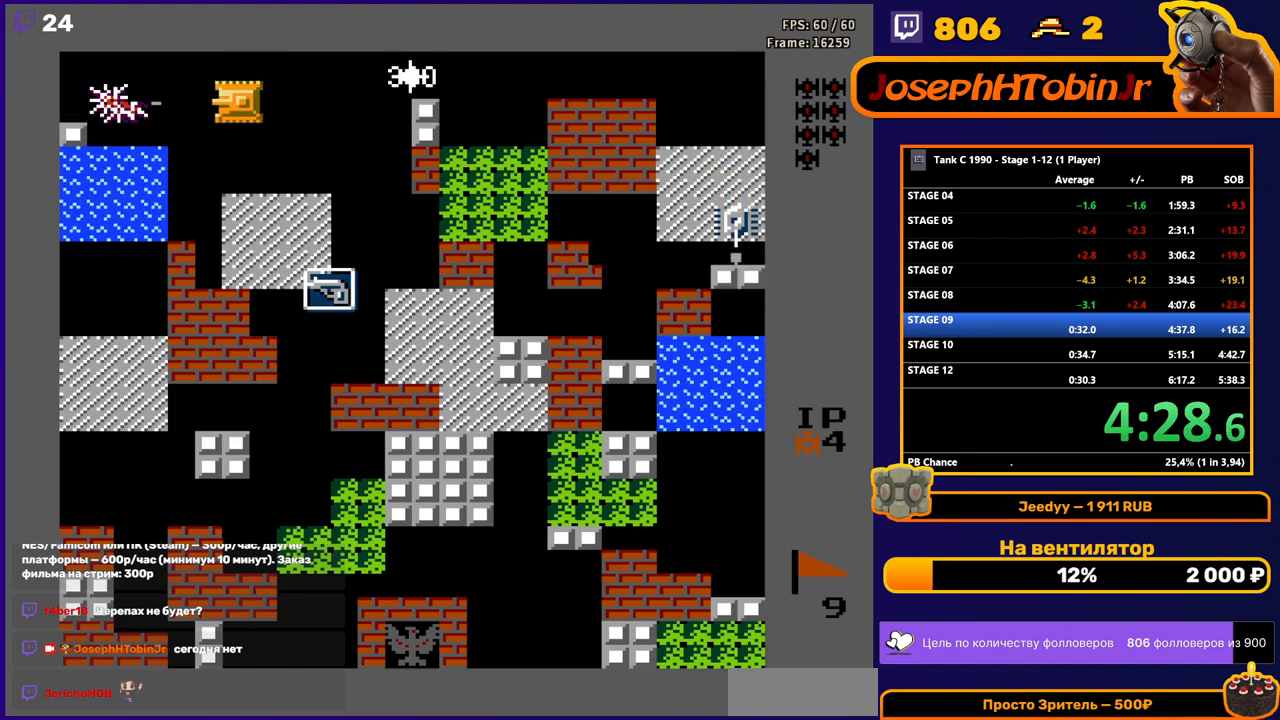
{"buttons": ["B", "DPAD_RIGHT"], "events": [[67, "B", "up"], [150, "DPAD_RIGHT", "down"], [167, "DPAD_UP", "up"], [417, "B", "down"]]}
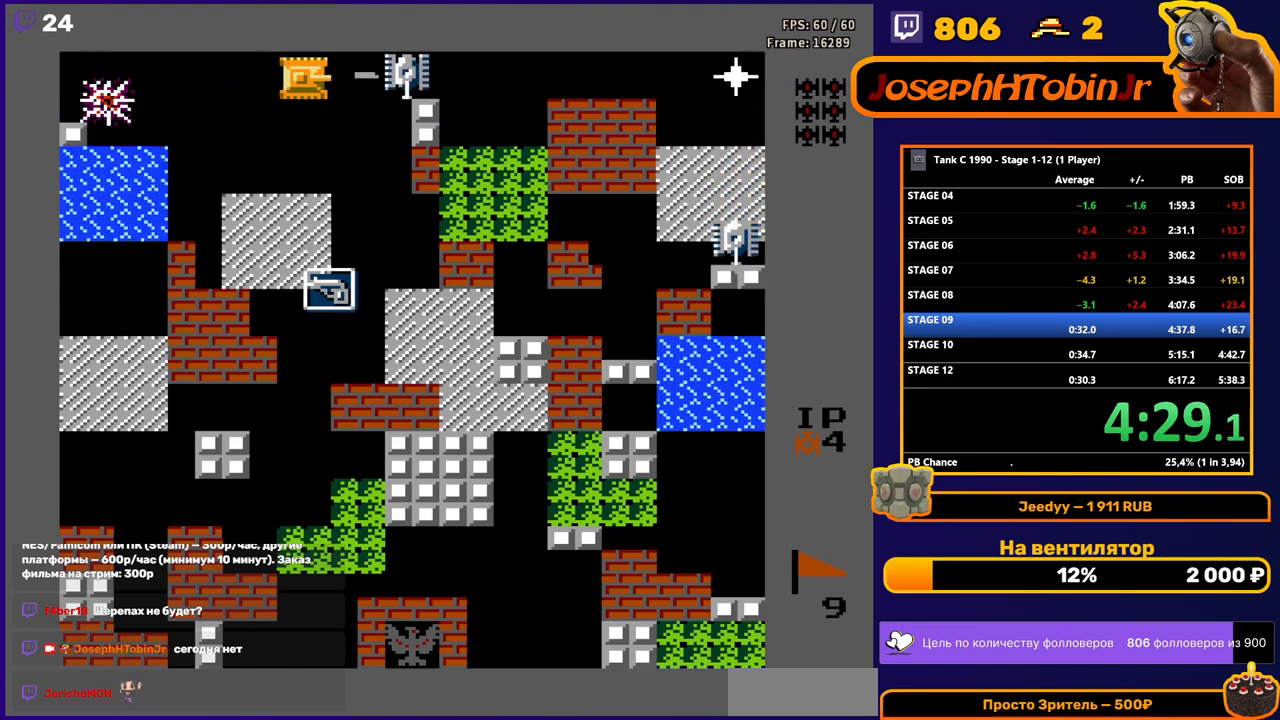
{"buttons": ["DPAD_LEFT"], "events": [[267, "DPAD_RIGHT", "up"], [300, "B", "up"], [317, "DPAD_DOWN", "down"], [433, "DPAD_LEFT", "down"], [450, "DPAD_DOWN", "up"]]}
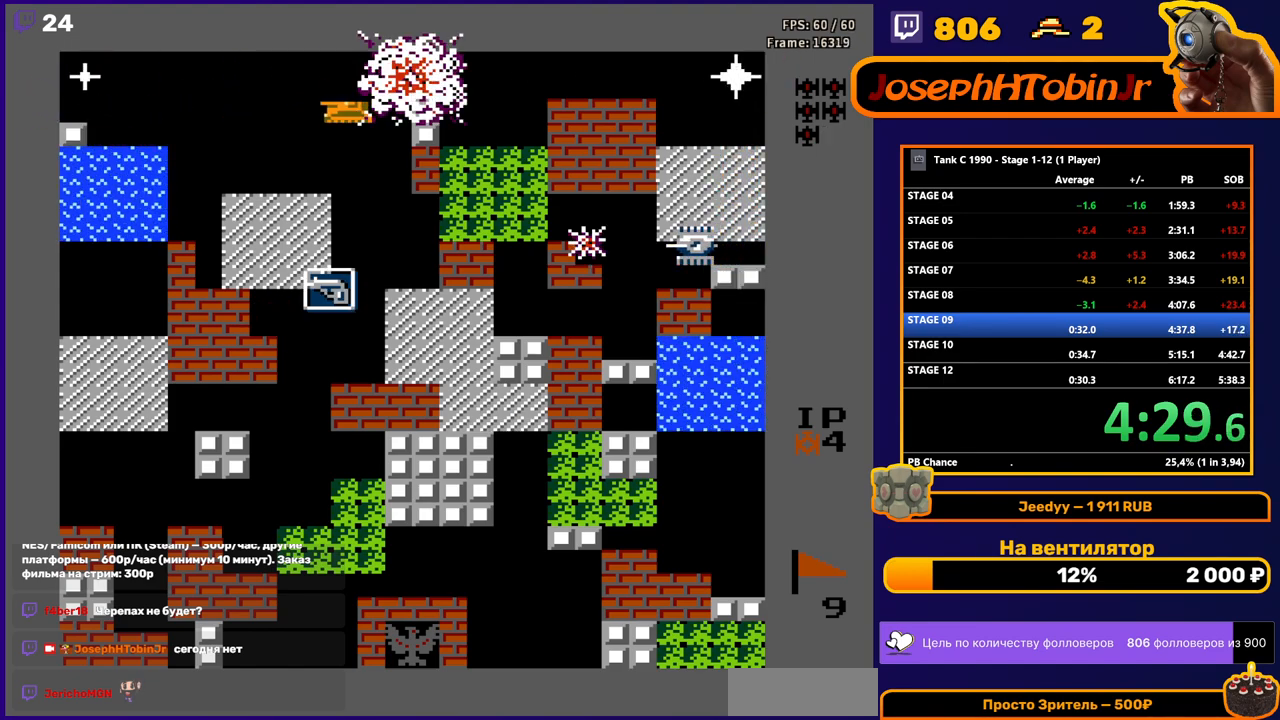
{"buttons": ["B", "DPAD_LEFT"], "events": [[333, "DPAD_LEFT", "up"], [333, "DPAD_UP", "down"], [483, "B", "down"], [483, "DPAD_LEFT", "down"], [483, "DPAD_UP", "up"]]}
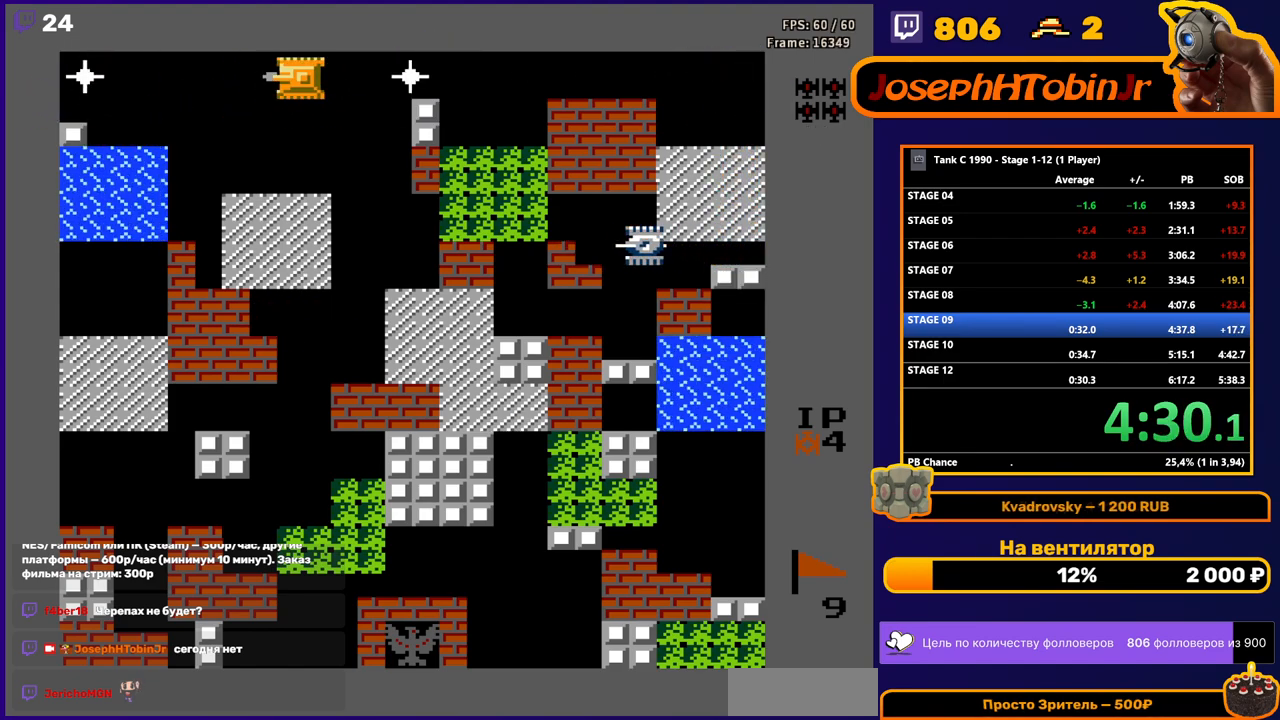
{"buttons": ["DPAD_RIGHT"], "events": [[167, "DPAD_LEFT", "up"], [450, "B", "up"], [500, "DPAD_RIGHT", "down"]]}
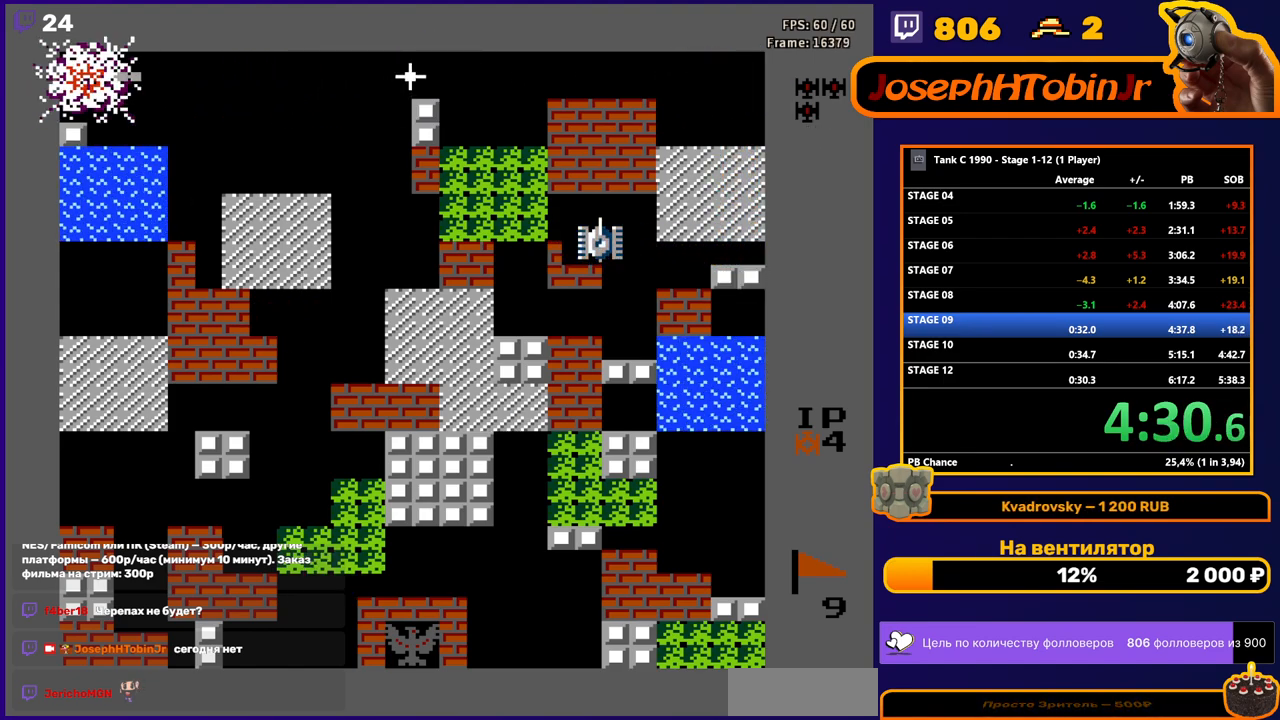
{"buttons": ["B", "DPAD_RIGHT"], "events": [[167, "B", "down"]]}
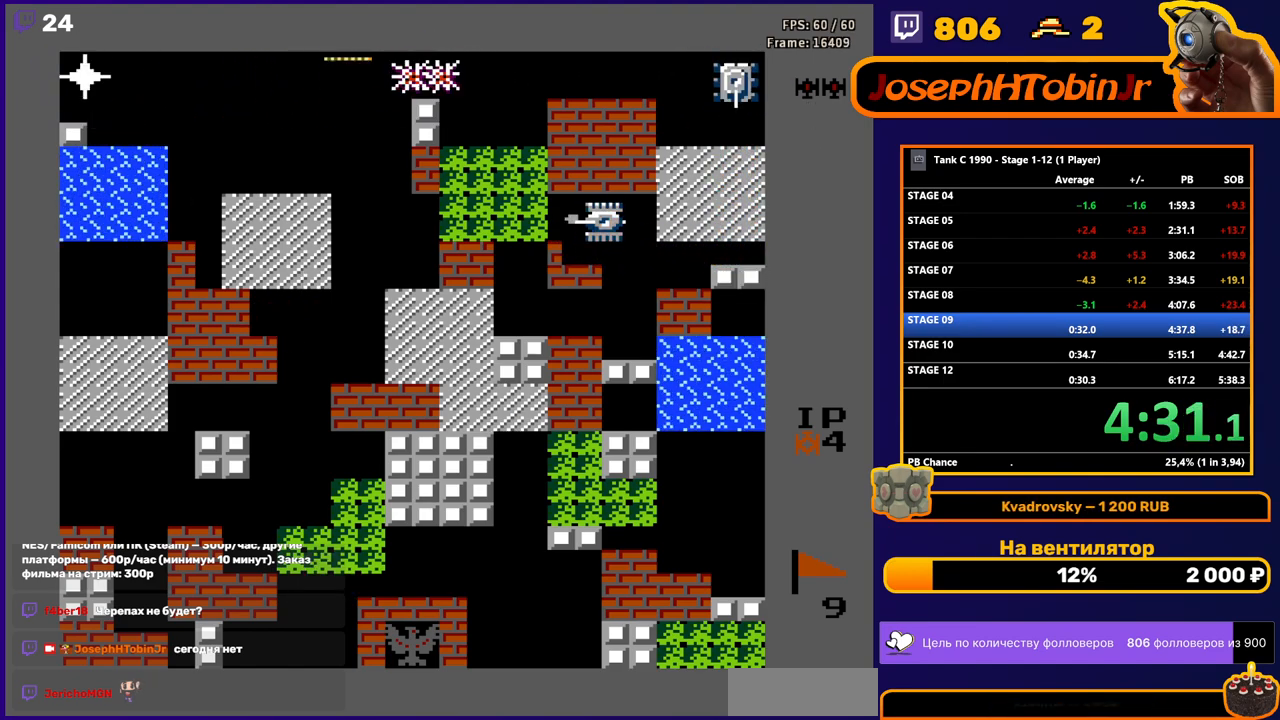
{"buttons": ["DPAD_LEFT"], "events": [[300, "DPAD_RIGHT", "up"], [333, "DPAD_LEFT", "down"], [367, "B", "up"]]}
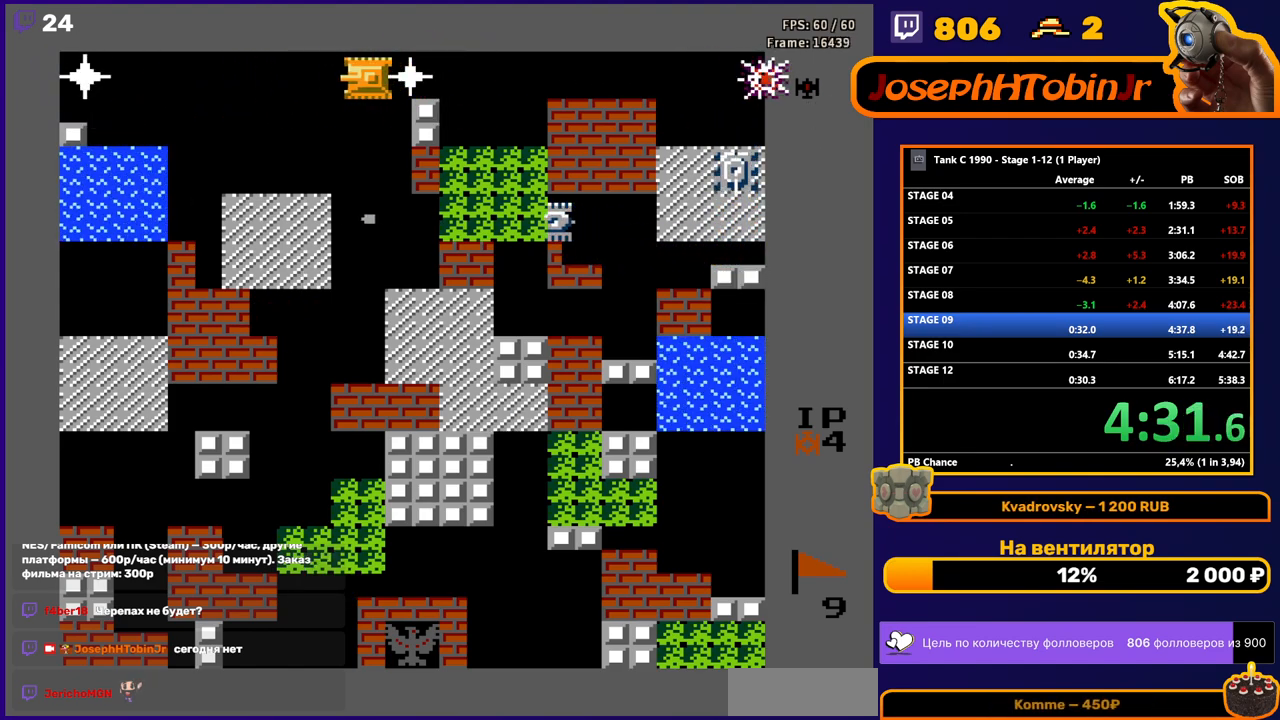
{"buttons": ["B", "DPAD_LEFT"], "events": [[33, "B", "down"]]}
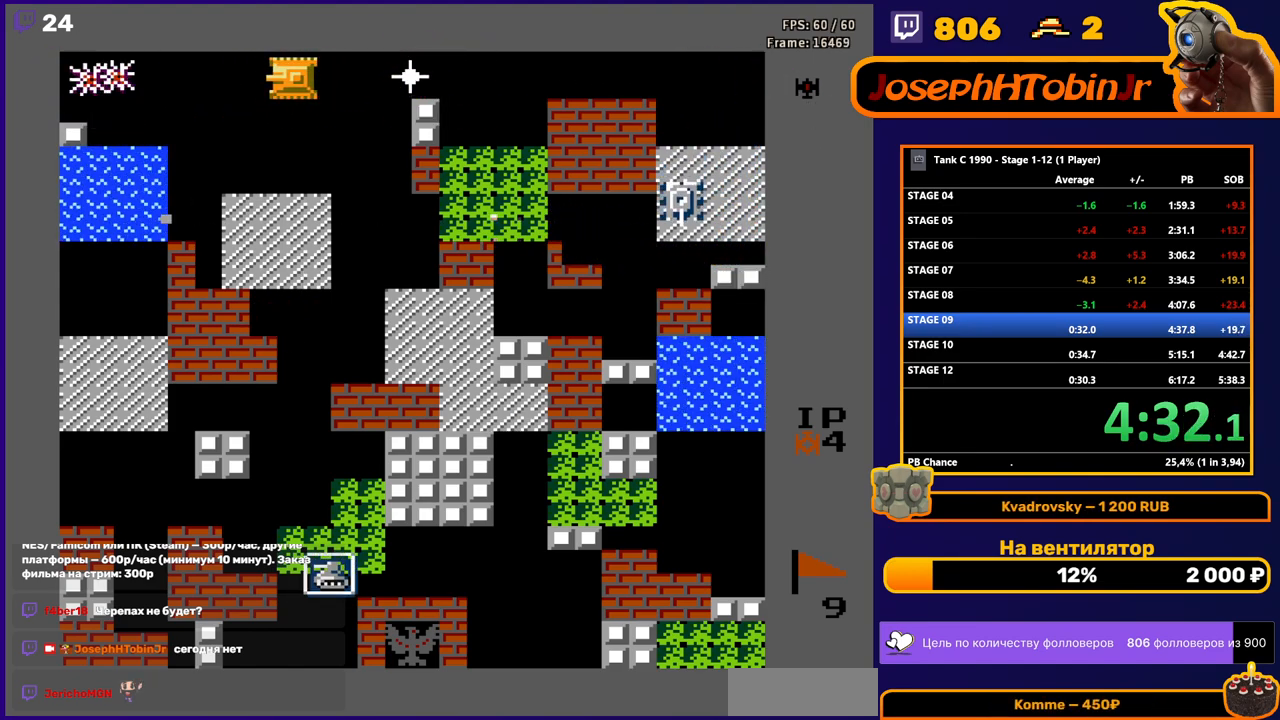
{"buttons": ["B", "DPAD_RIGHT"], "events": [[100, "DPAD_LEFT", "up"], [117, "B", "up"], [167, "DPAD_RIGHT", "down"], [267, "B", "down"]]}
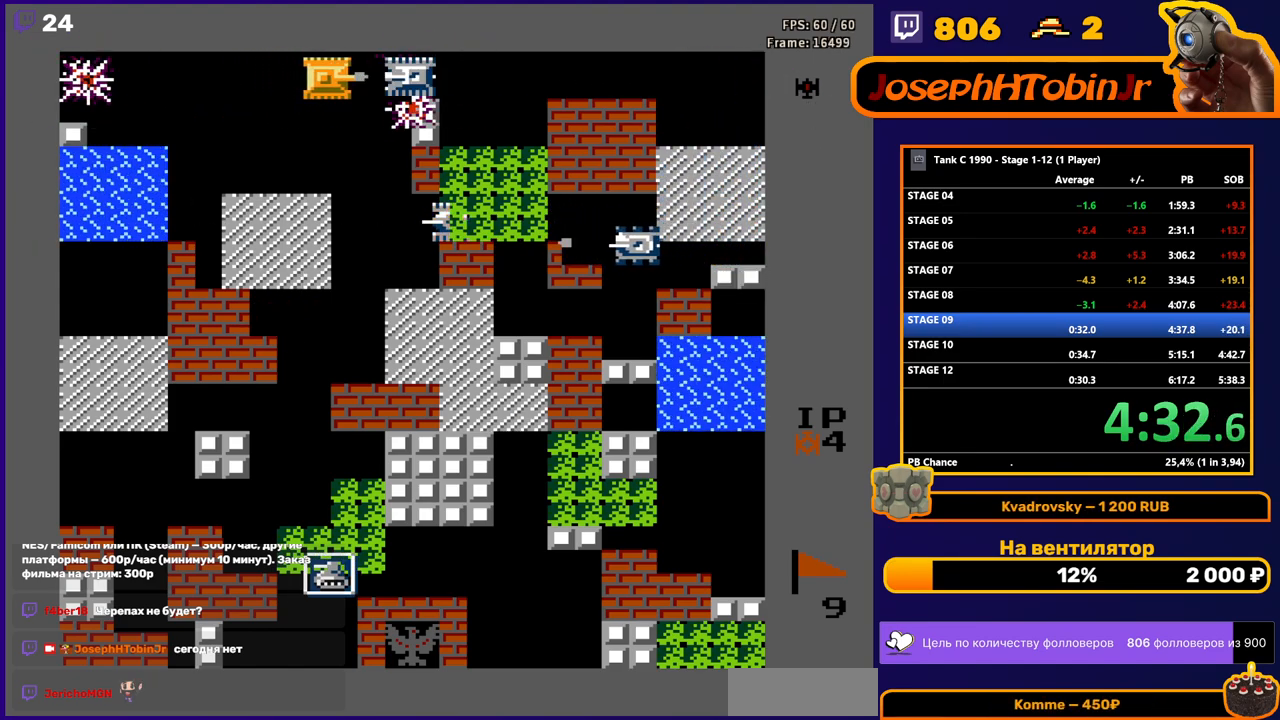
{"buttons": ["B", "DPAD_DOWN"], "events": [[167, "DPAD_RIGHT", "up"], [183, "B", "up"], [183, "DPAD_DOWN", "down"], [350, "DPAD_DOWN", "up"], [350, "DPAD_RIGHT", "down"], [467, "DPAD_DOWN", "down"], [467, "DPAD_RIGHT", "up"], [500, "B", "down"]]}
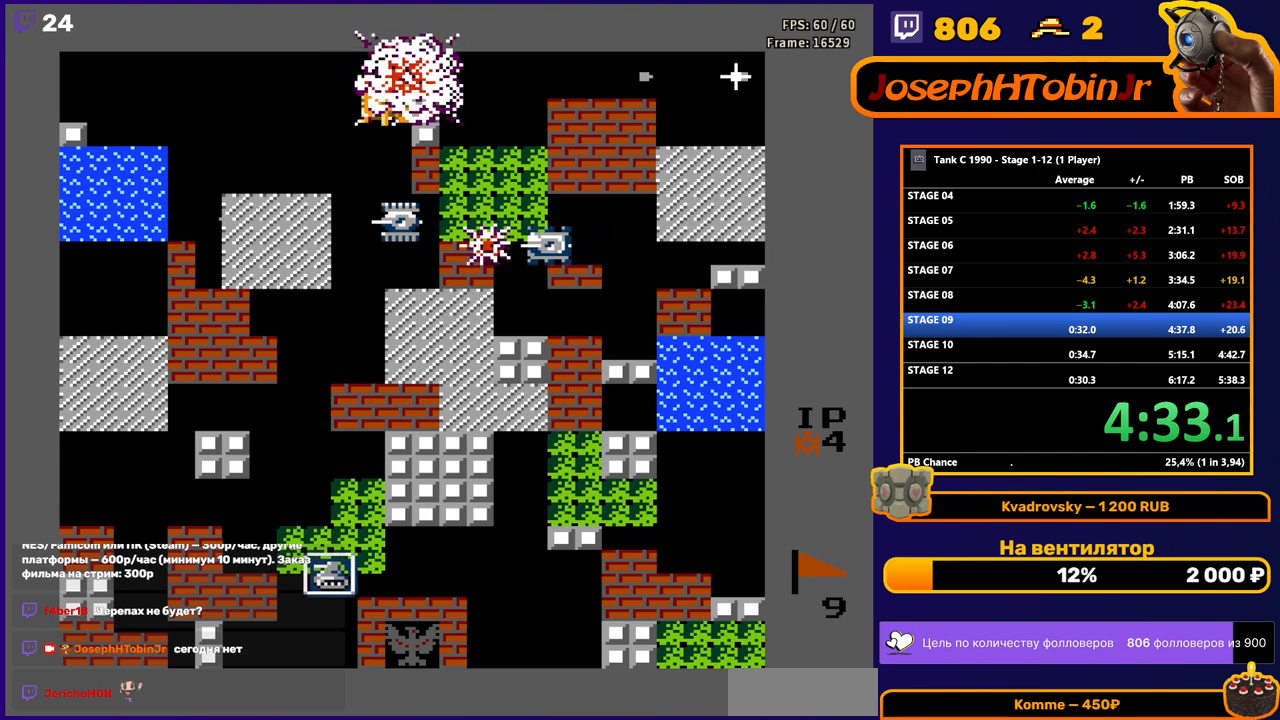
{"buttons": ["DPAD_DOWN"], "events": [[483, "B", "up"]]}
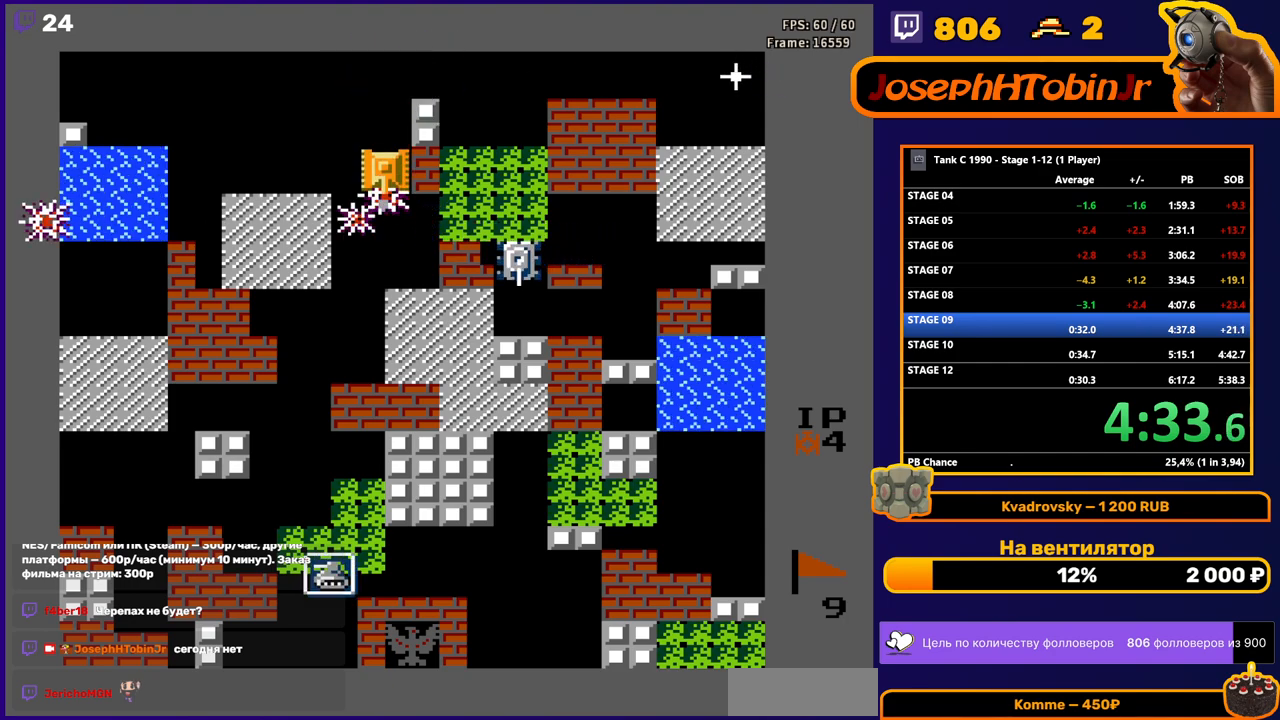
{"buttons": ["DPAD_RIGHT"], "events": [[367, "DPAD_DOWN", "up"], [367, "DPAD_RIGHT", "down"]]}
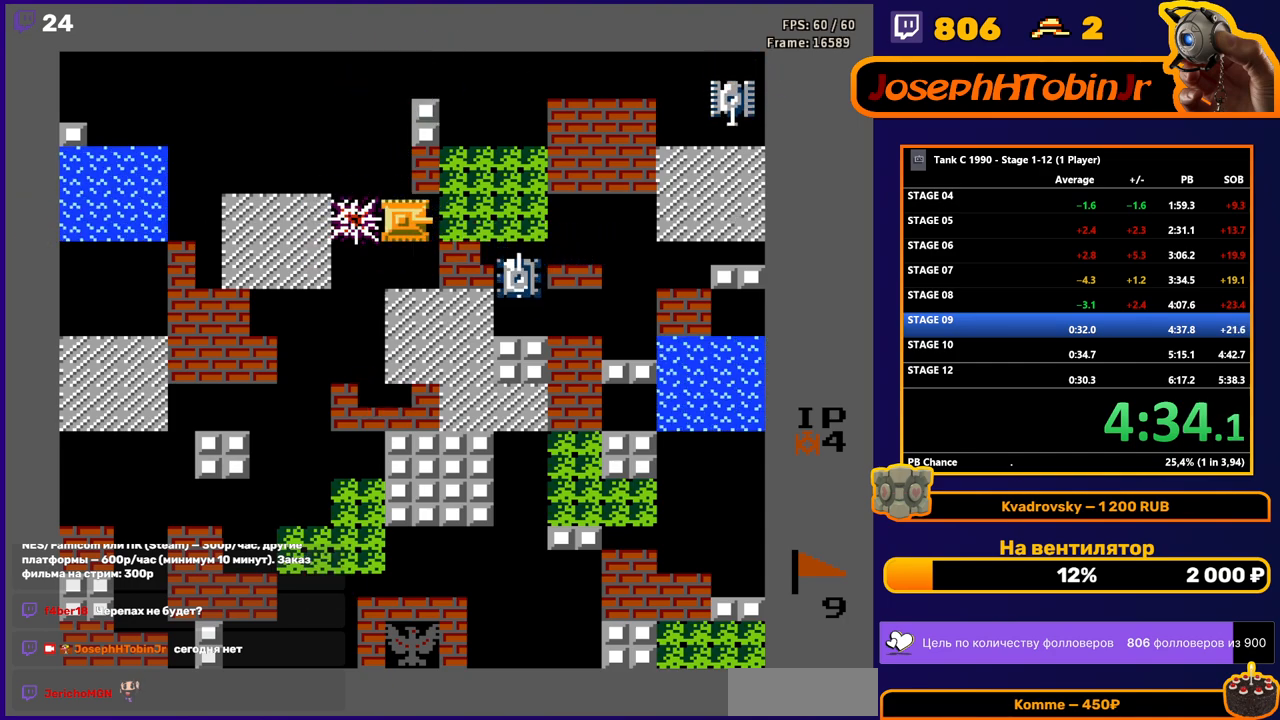
{"buttons": ["DPAD_RIGHT"], "events": [[150, "B", "down"], [433, "B", "up"]]}
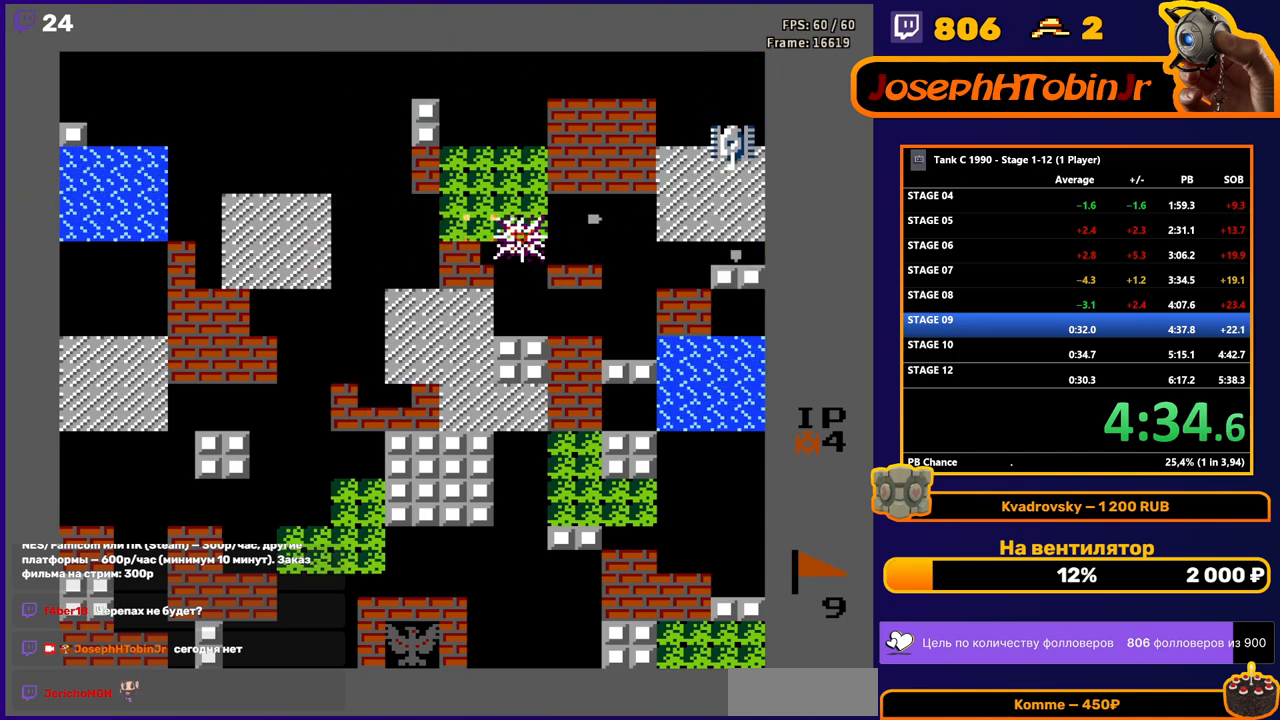
{"buttons": ["B", "DPAD_RIGHT"], "events": [[267, "B", "down"]]}
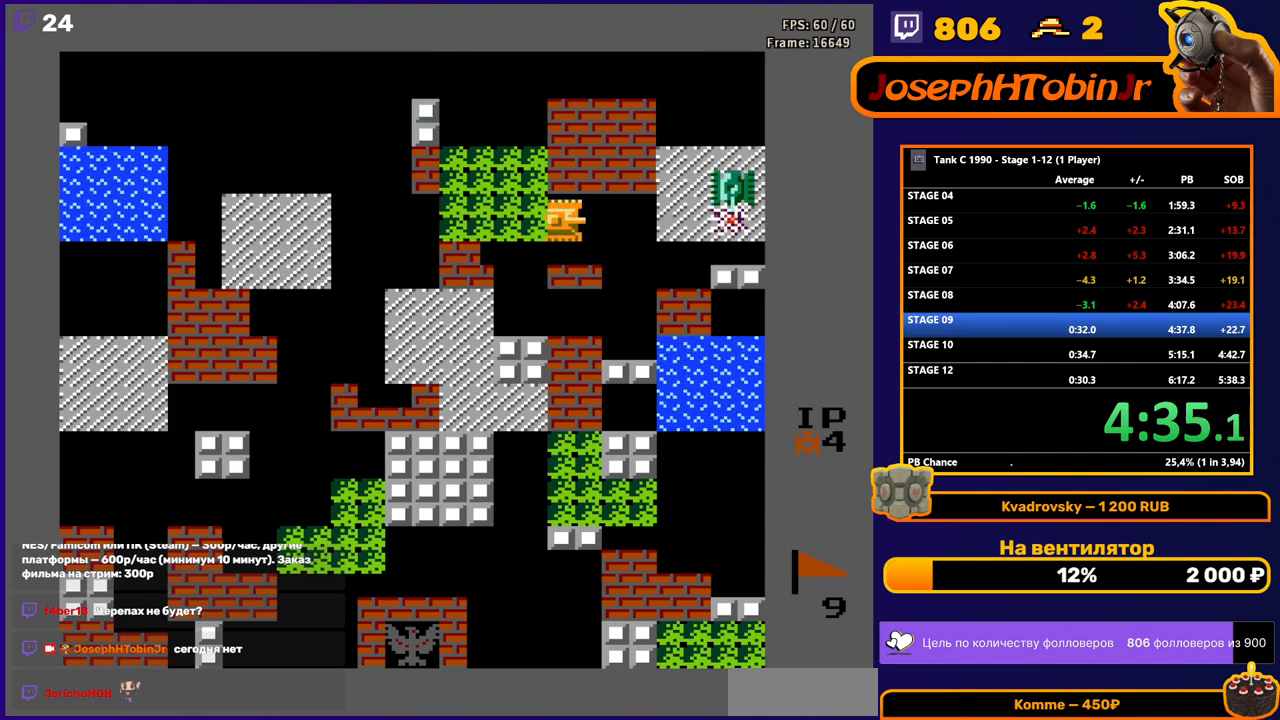
{"buttons": ["DPAD_LEFT"], "events": [[233, "DPAD_RIGHT", "up"], [283, "DPAD_LEFT", "down"], [300, "B", "up"]]}
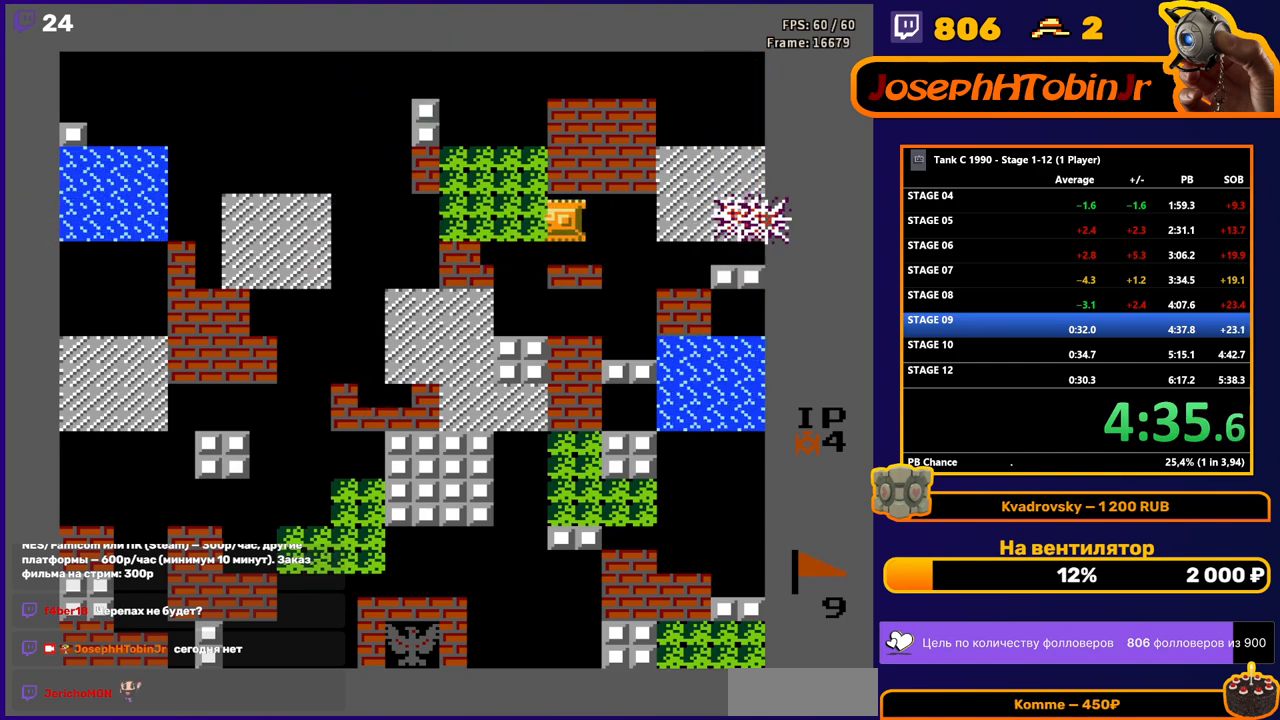
{"buttons": [], "events": [[250, "DPAD_LEFT", "up"]]}